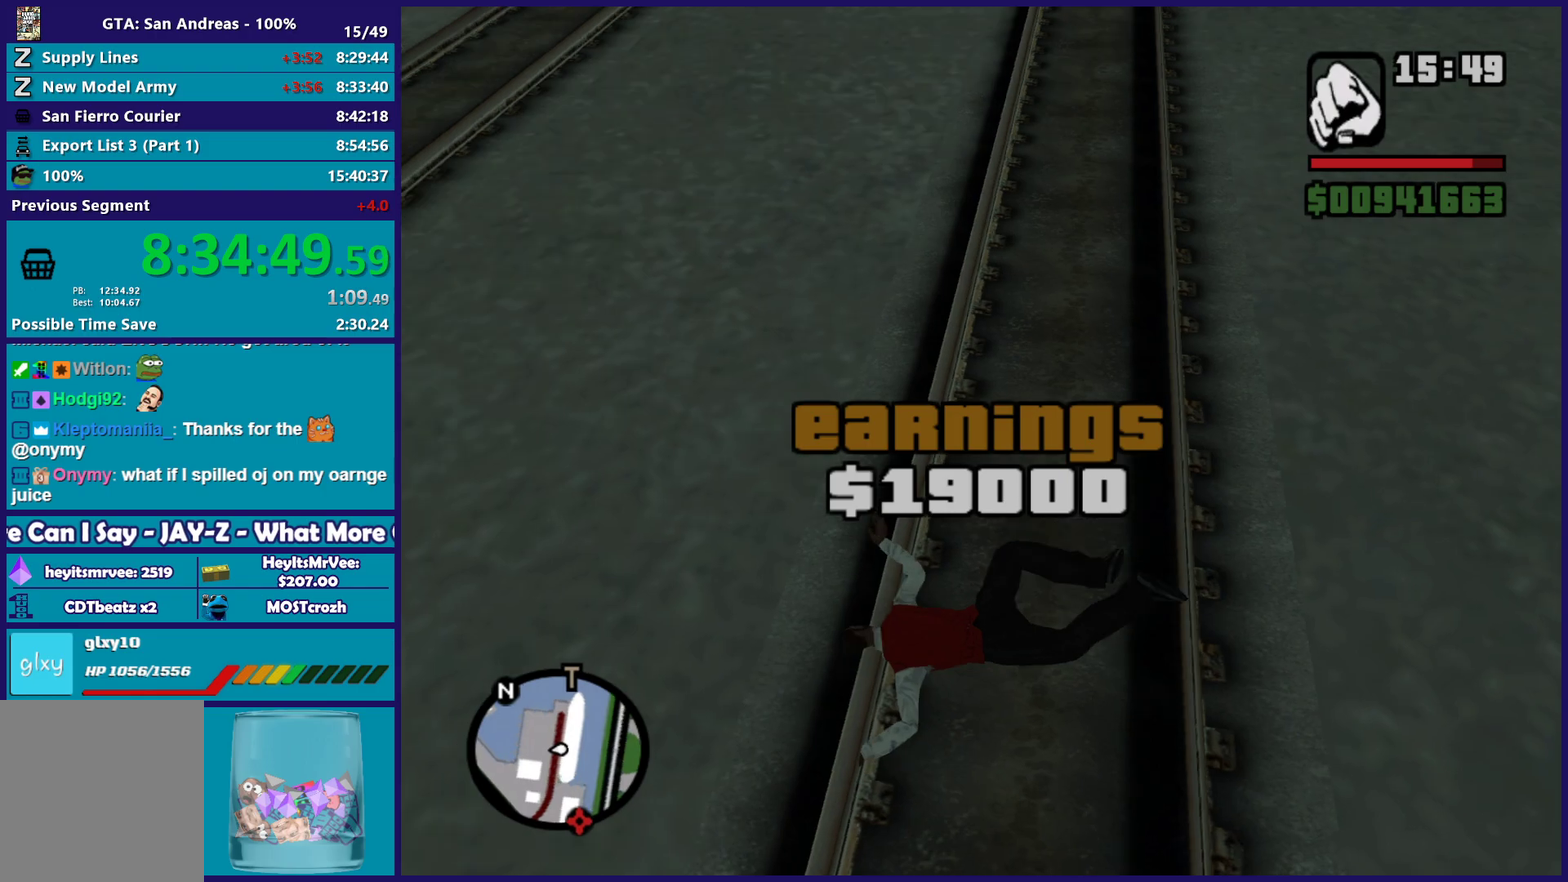
Gameplay with a controller (Xbox layout); each line is a JSON object with the inputs held at the frame after it. "button_events" lists button changes between this image and that frame as [ms after this image, input, new state], when the widget could be followed in between (sticks are given only as held states).
{"buttons": [], "left_stick": "up", "right_stick": "left", "button_events": []}
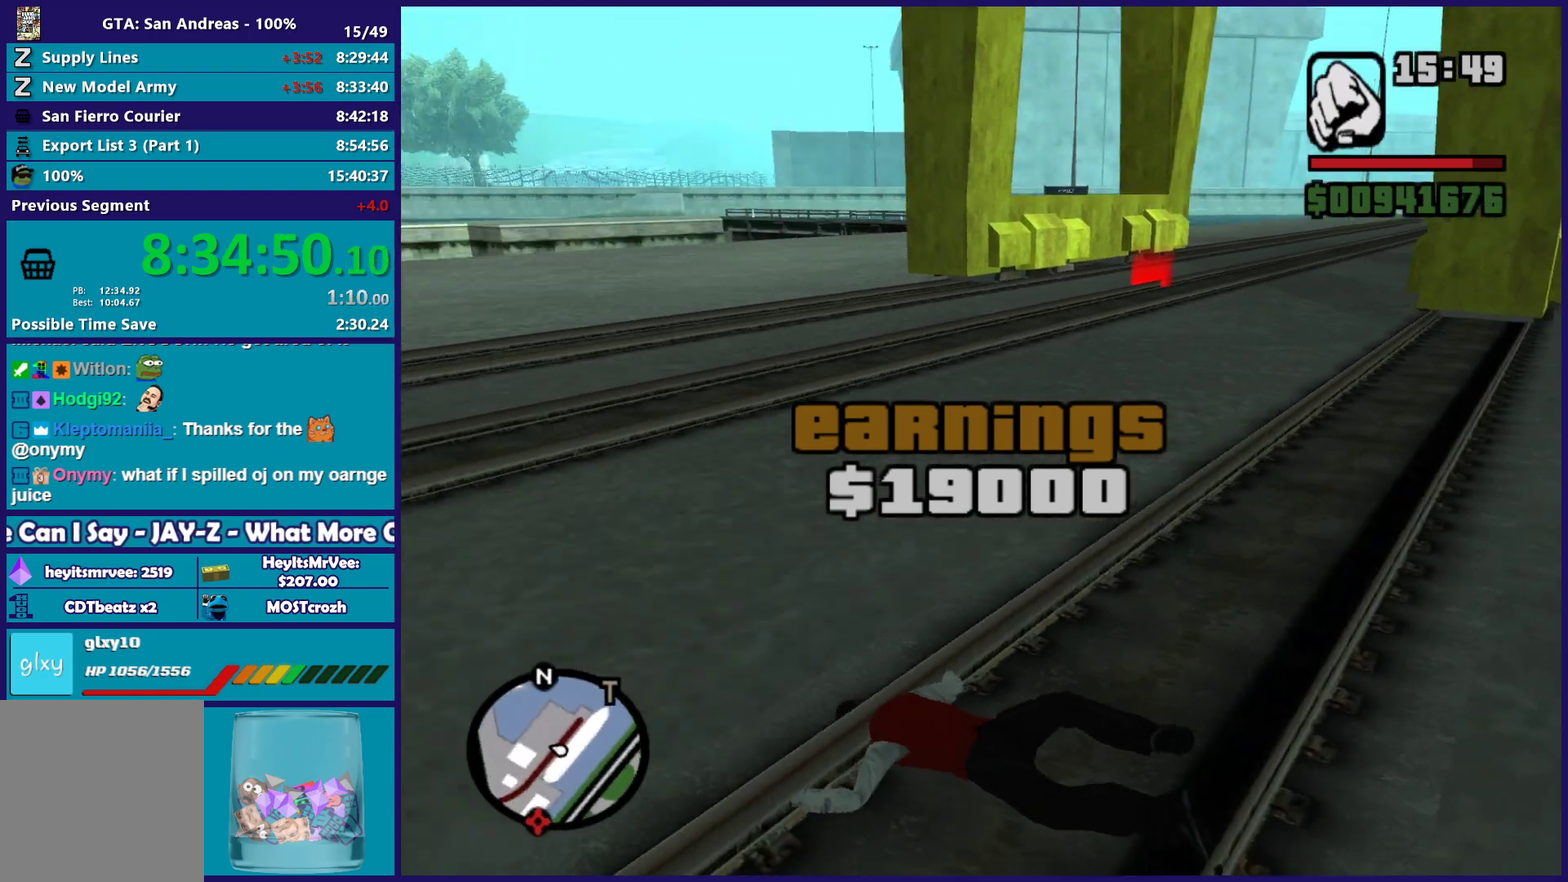
{"buttons": ["A"], "left_stick": "up", "right_stick": "center", "button_events": [[250, "A", "down"], [350, "A", "up"], [417, "A", "down"]]}
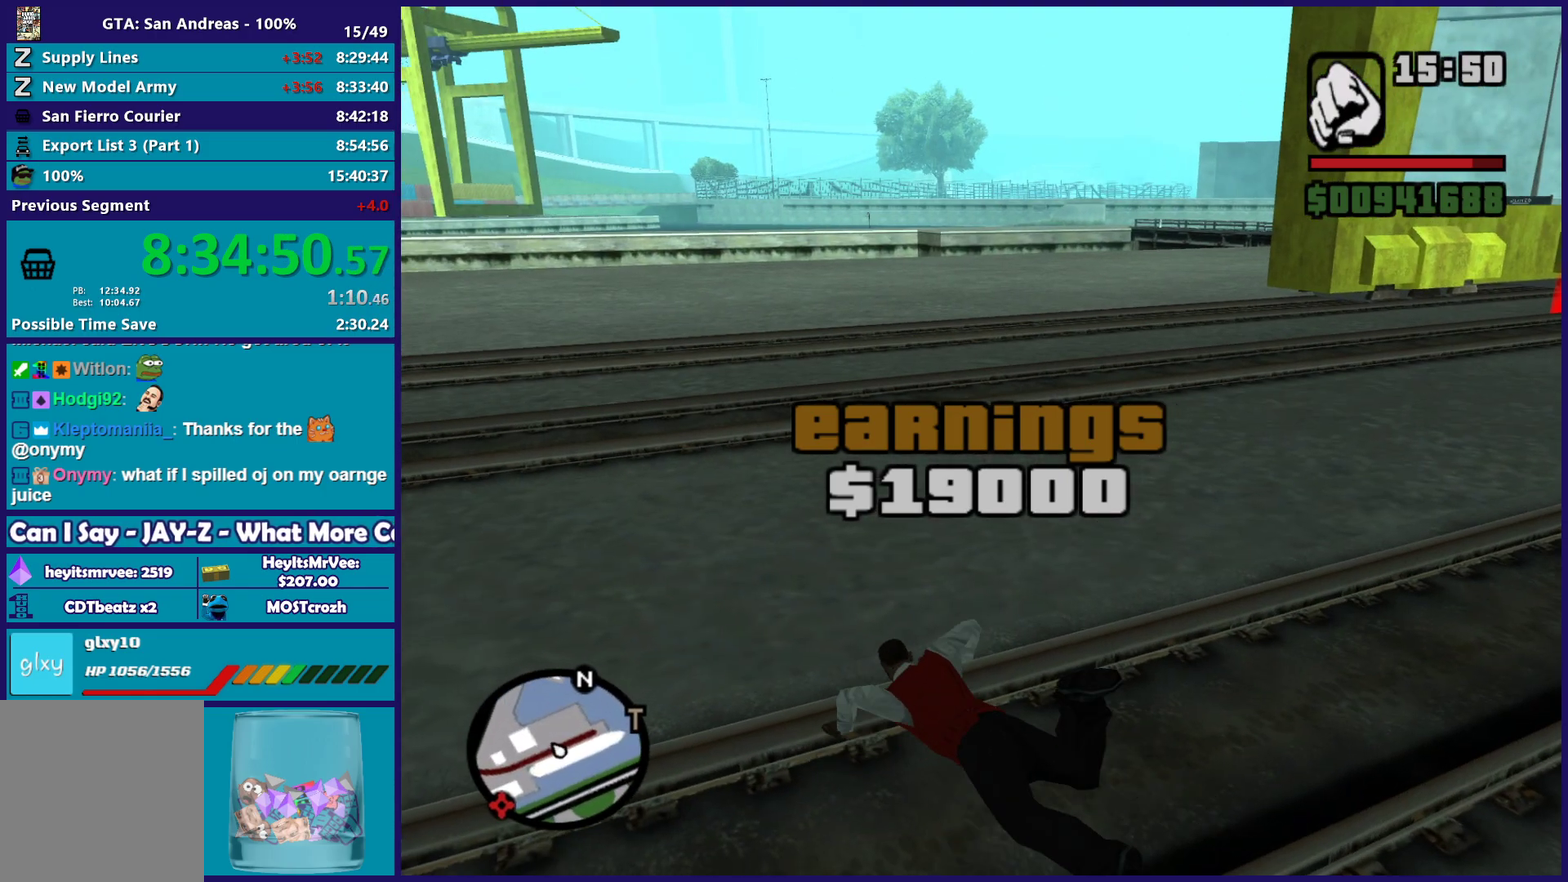
{"buttons": ["A"], "left_stick": "up-left", "right_stick": "center", "button_events": [[33, "A", "up"], [100, "A", "down"], [217, "A", "up"], [300, "A", "down"], [400, "A", "up"], [500, "A", "down"]]}
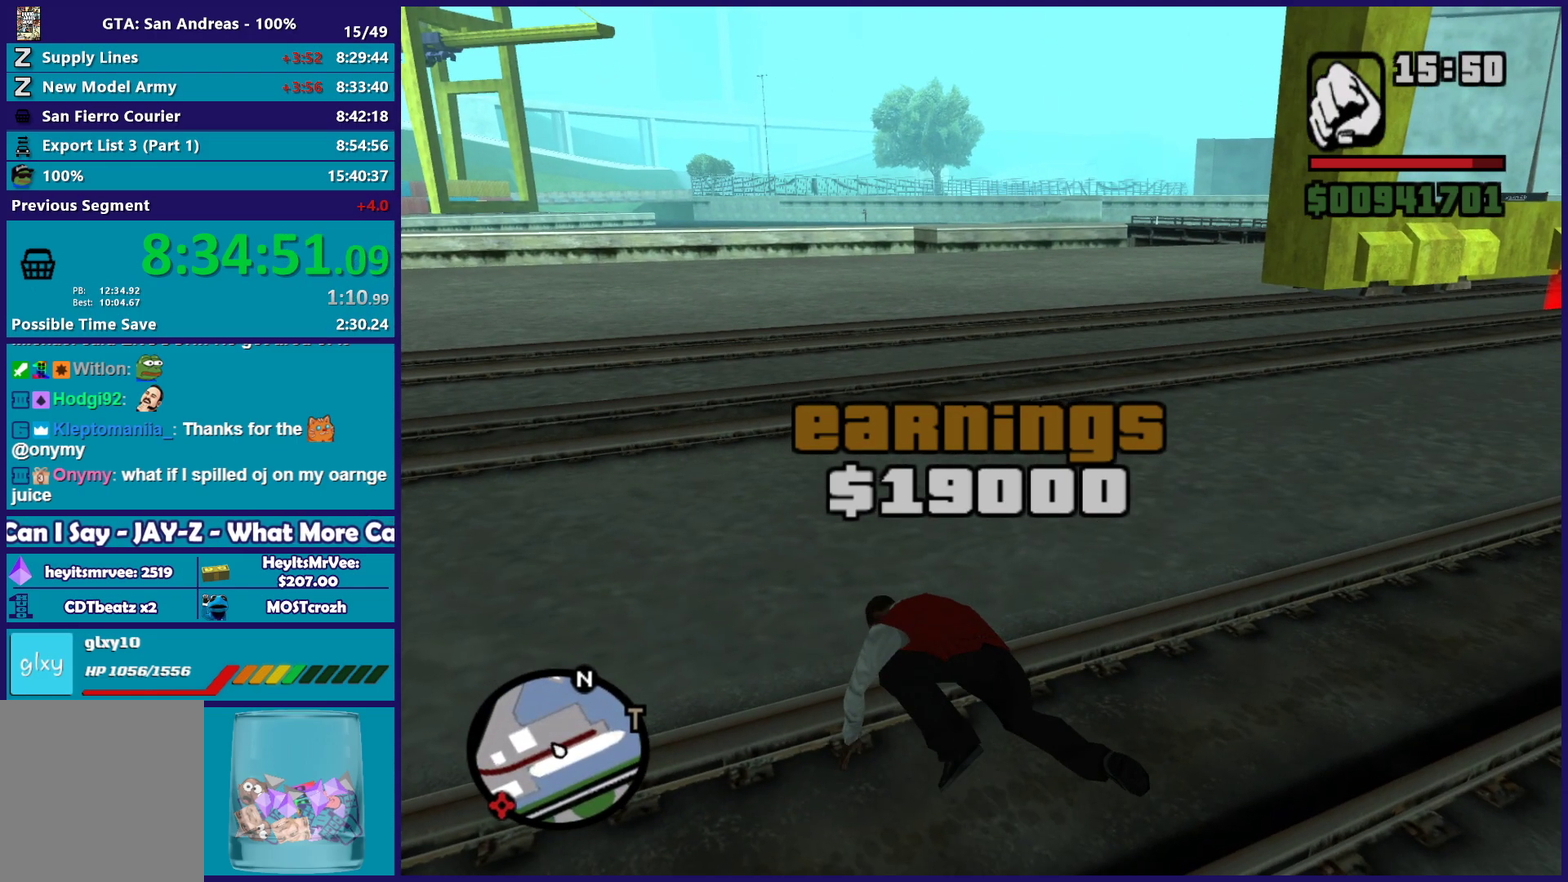
{"buttons": [], "left_stick": "up-left", "right_stick": "center", "button_events": [[83, "A", "up"], [167, "A", "down"], [267, "A", "up"], [383, "A", "down"], [450, "A", "up"]]}
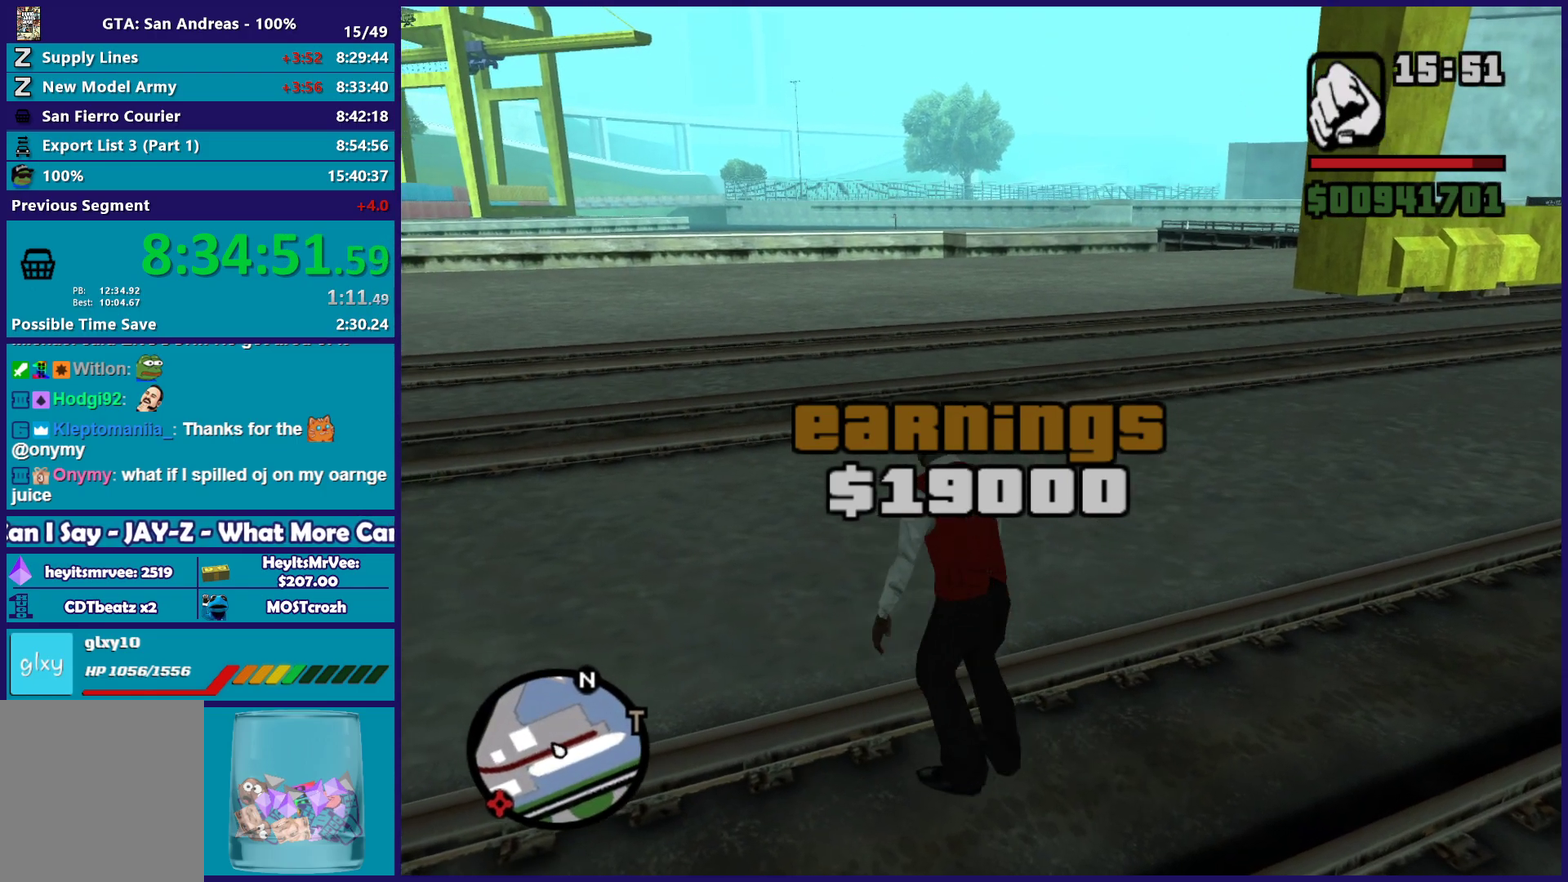
{"buttons": [], "left_stick": "up", "right_stick": "center", "button_events": [[50, "A", "down"], [117, "A", "up"], [233, "A", "down"], [317, "A", "up"], [417, "A", "down"], [500, "A", "up"]]}
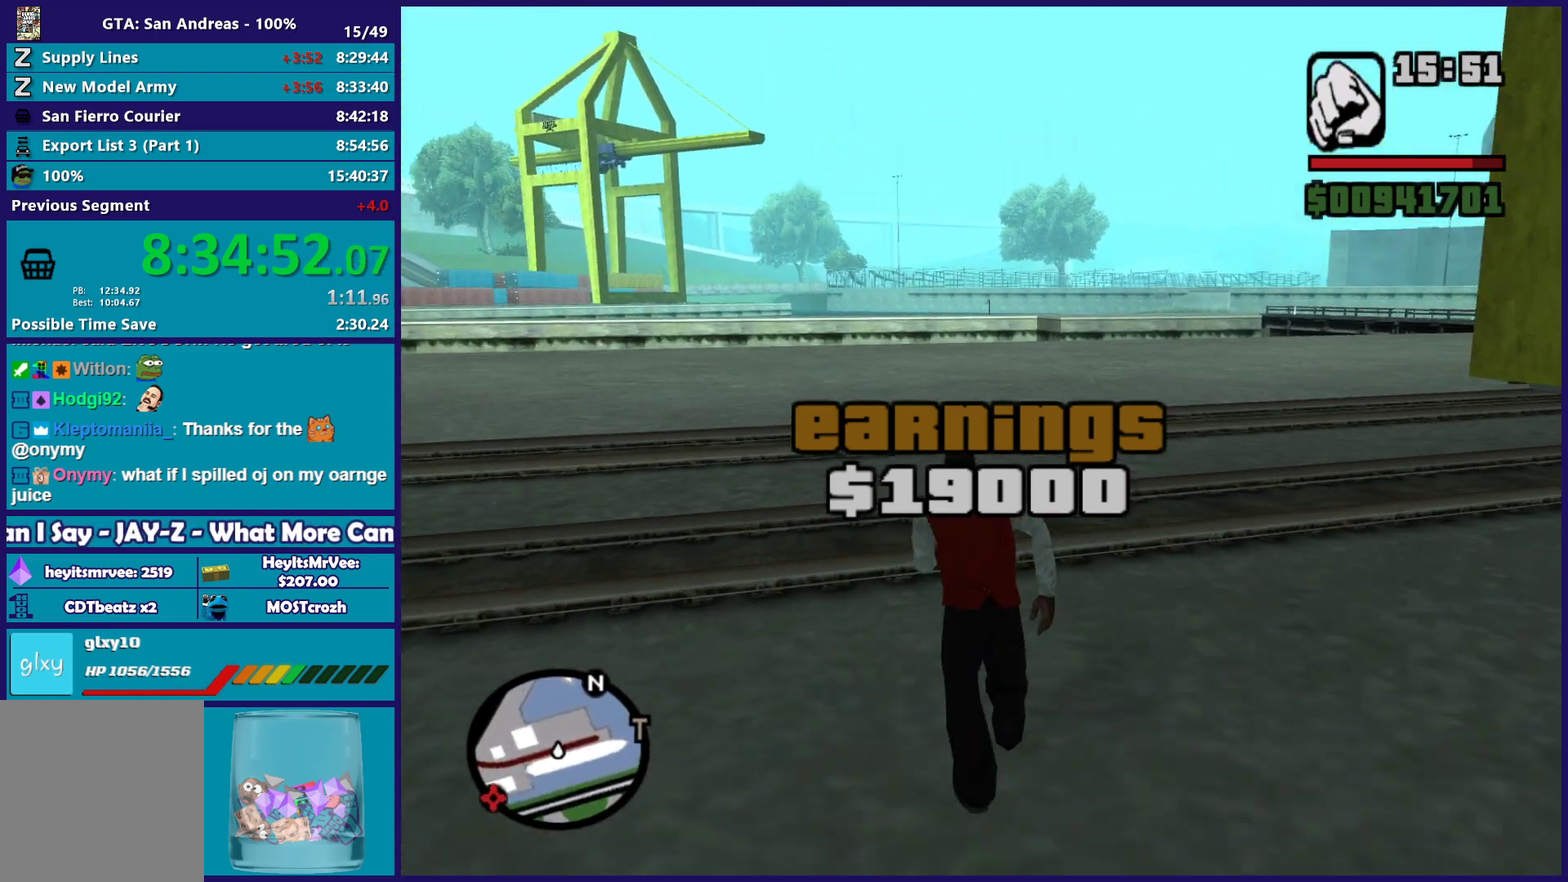
{"buttons": [], "left_stick": "up", "right_stick": "center", "button_events": [[400, "A", "down"], [500, "A", "up"]]}
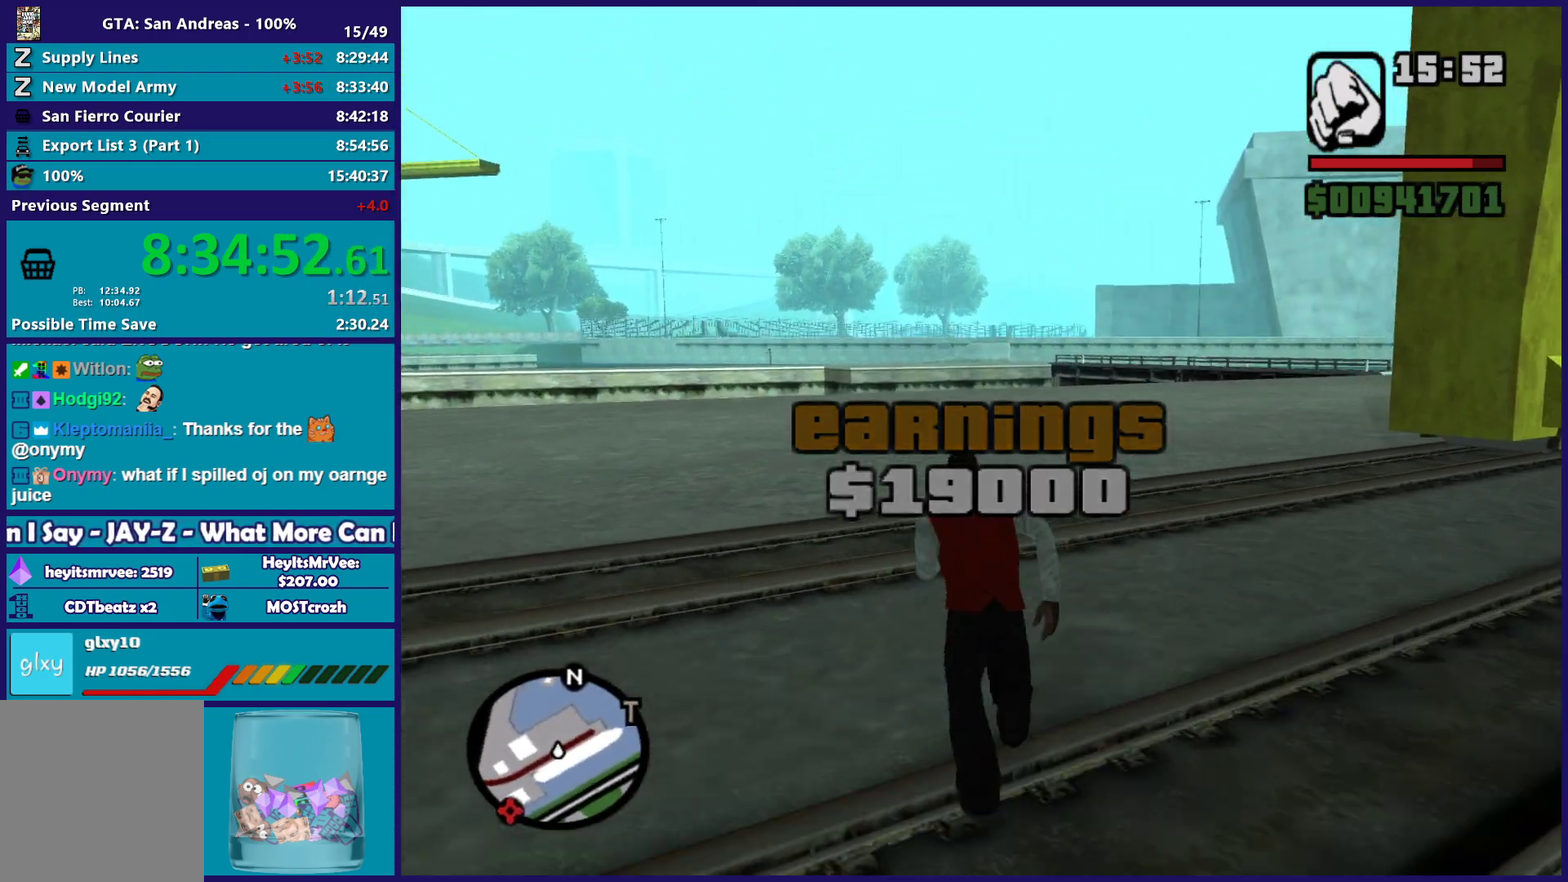
{"buttons": ["A", "L1"], "left_stick": "up", "right_stick": "center", "button_events": [[83, "A", "down"], [183, "A", "up"], [300, "A", "down"], [383, "A", "up"], [467, "A", "down"], [500, "L1", "down"]]}
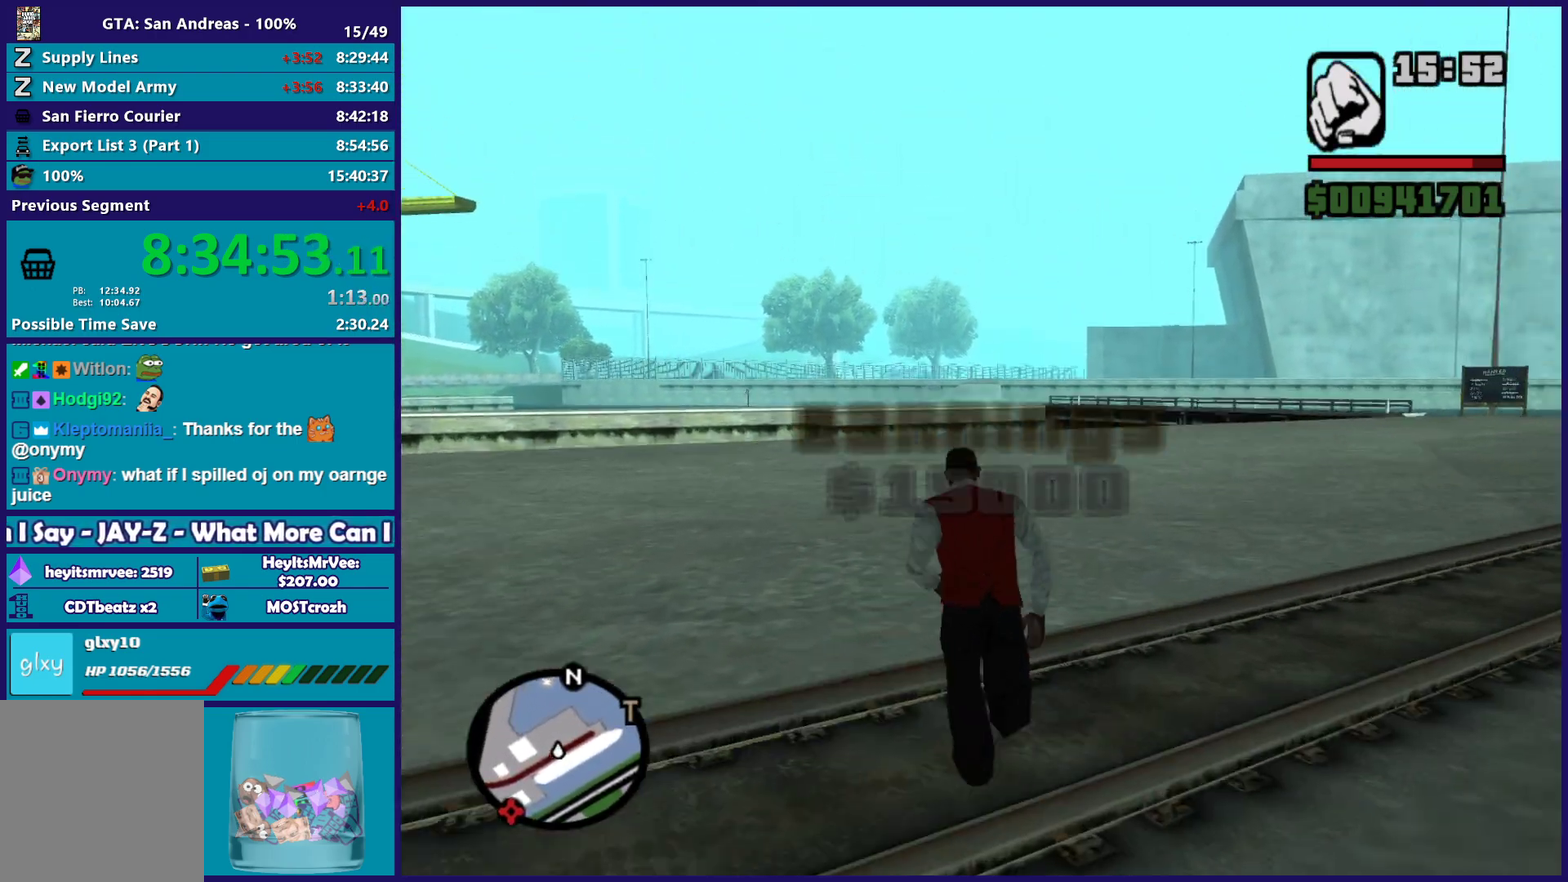
{"buttons": [], "left_stick": "up", "right_stick": "center", "button_events": [[67, "A", "up"], [133, "L1", "up"], [367, "L1", "down"], [467, "L1", "up"]]}
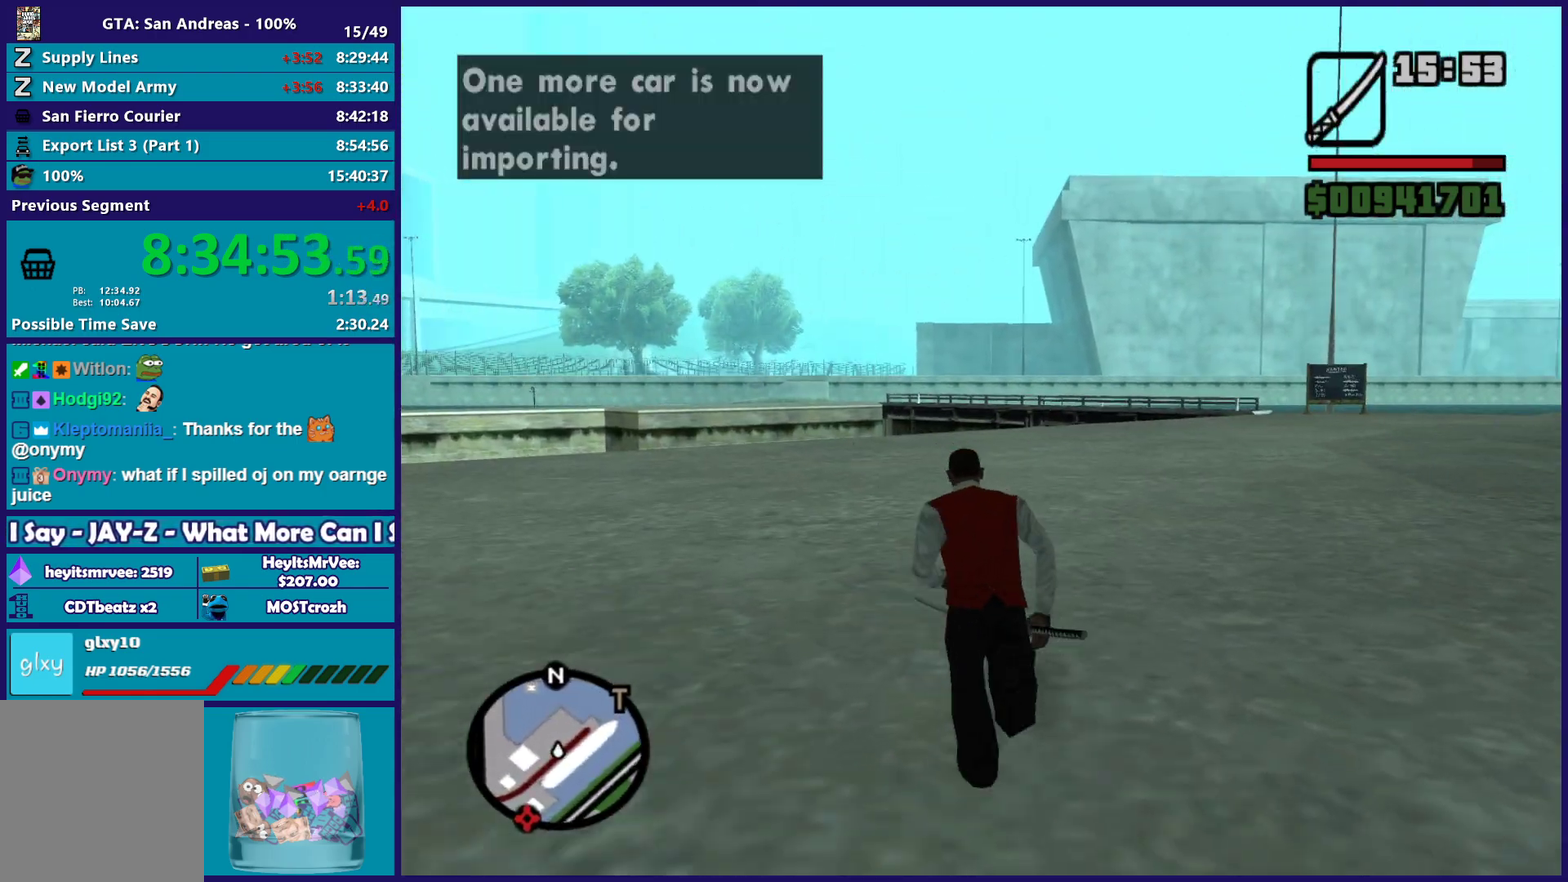
{"buttons": ["L2"], "left_stick": "center", "right_stick": "up-right", "button_events": [[200, "R1", "down"], [300, "R1", "up"], [450, "L2", "down"]]}
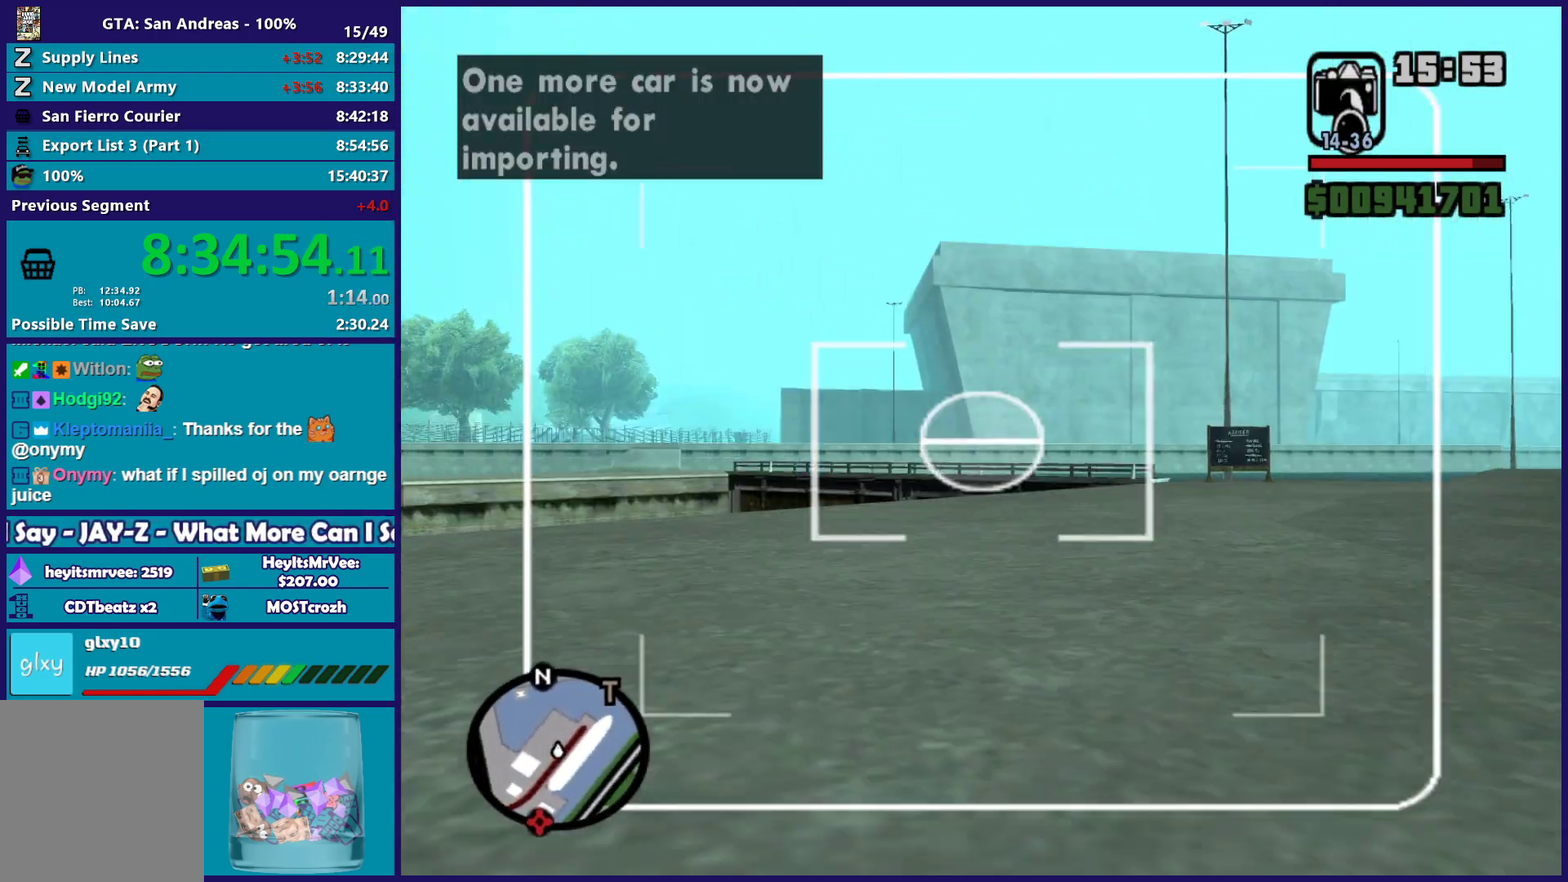
{"buttons": ["L2", "DPAD_UP"], "left_stick": "center", "right_stick": "right", "button_events": [[133, "DPAD_UP", "down"]]}
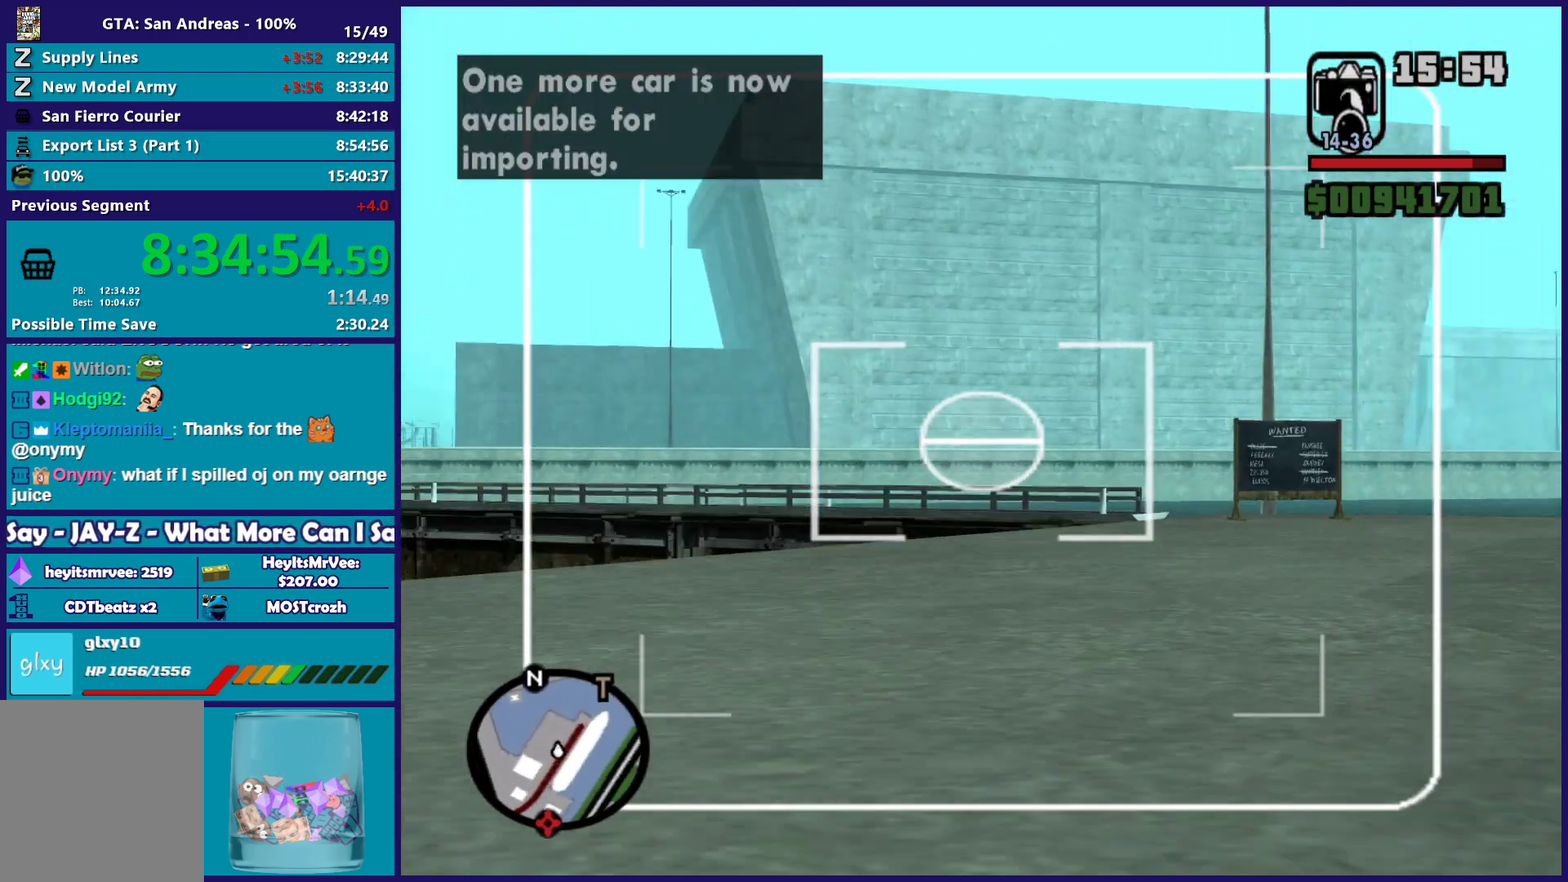
{"buttons": ["L2", "DPAD_UP"], "left_stick": "center", "right_stick": "down-right", "button_events": []}